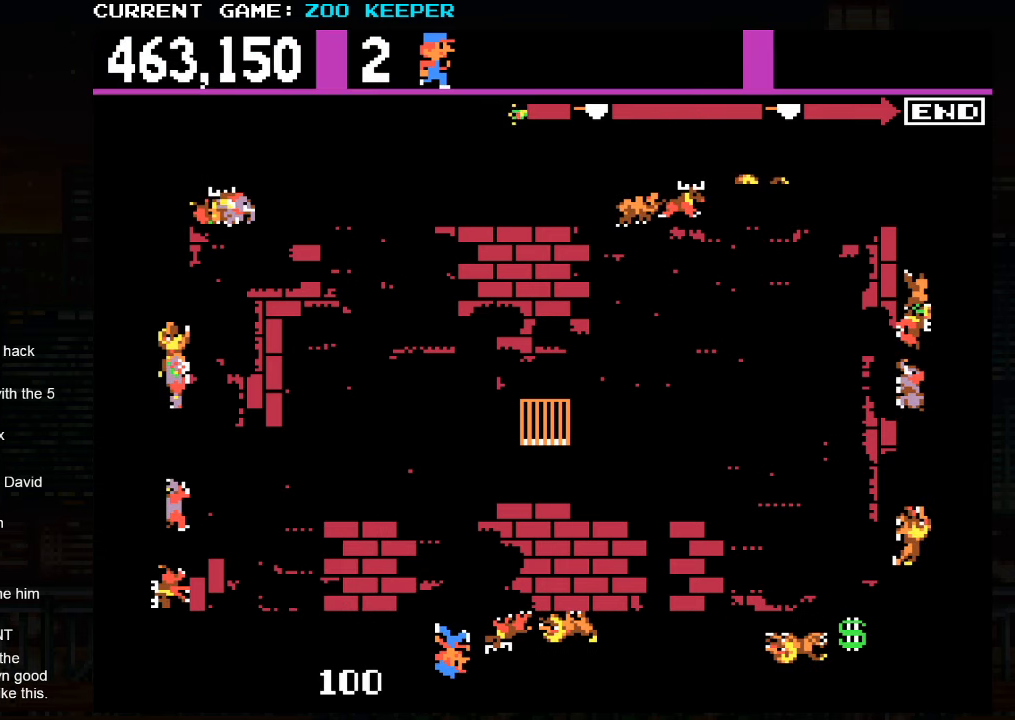
Gameplay with a controller (arcade stick); each line is a JSON object with the inputs held at the frame after it (dt_ms = milliseconds from this image to that frame). "events" lists button and stick changes between this image and that frame as [ms after this image, input, new state], when the widget could be followed in between. Not read: L3 R3.
{"dt_ms": 500, "buttons": [], "left_stick": "right", "events": []}
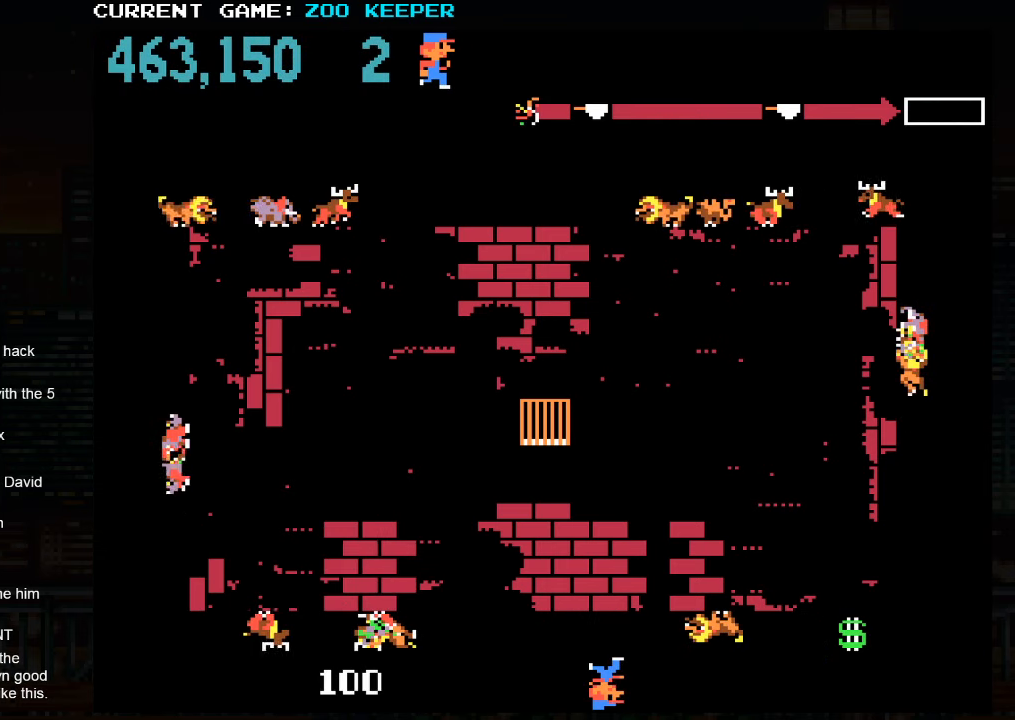
{"dt_ms": 500, "buttons": [], "left_stick": "right", "events": []}
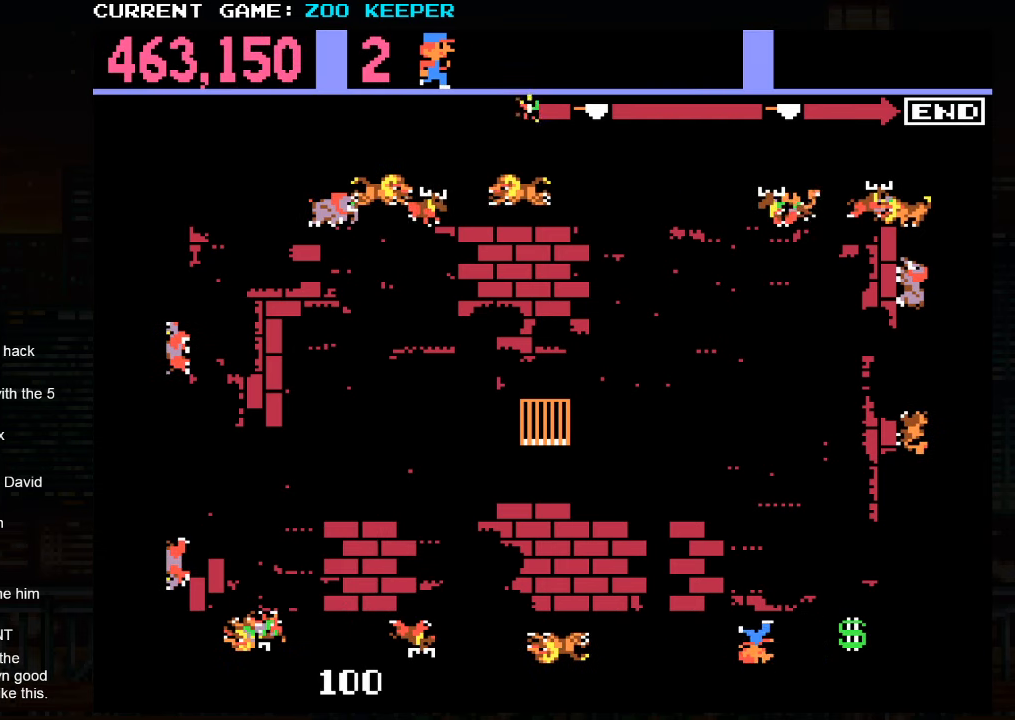
{"dt_ms": 1000, "buttons": [], "left_stick": "center"}
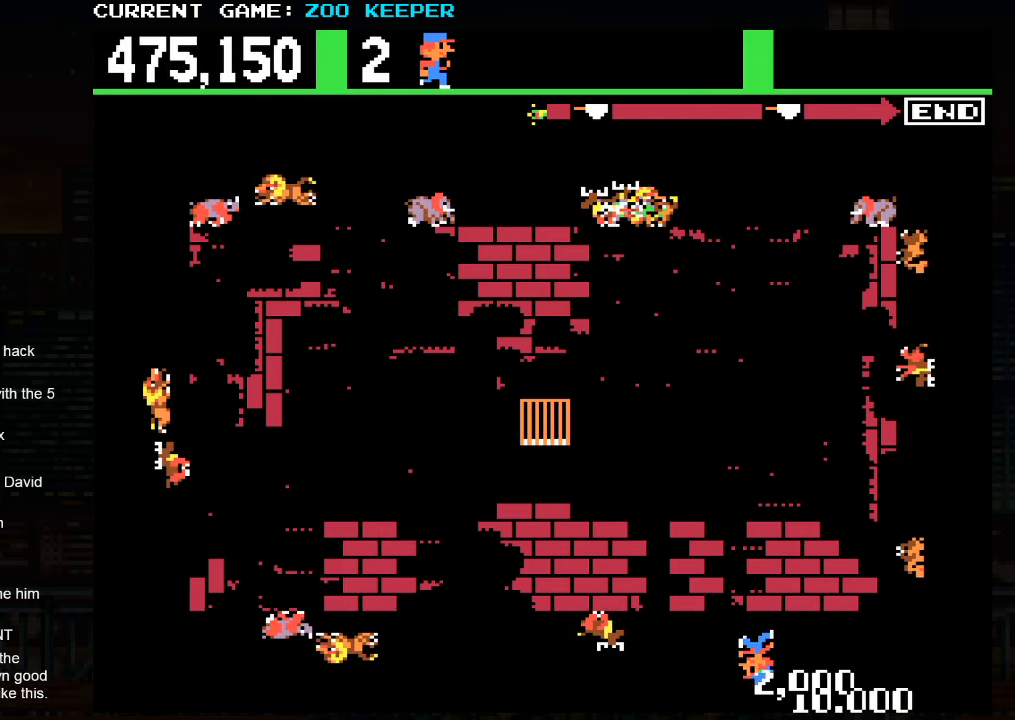
{"dt_ms": 1000, "buttons": [], "left_stick": "right"}
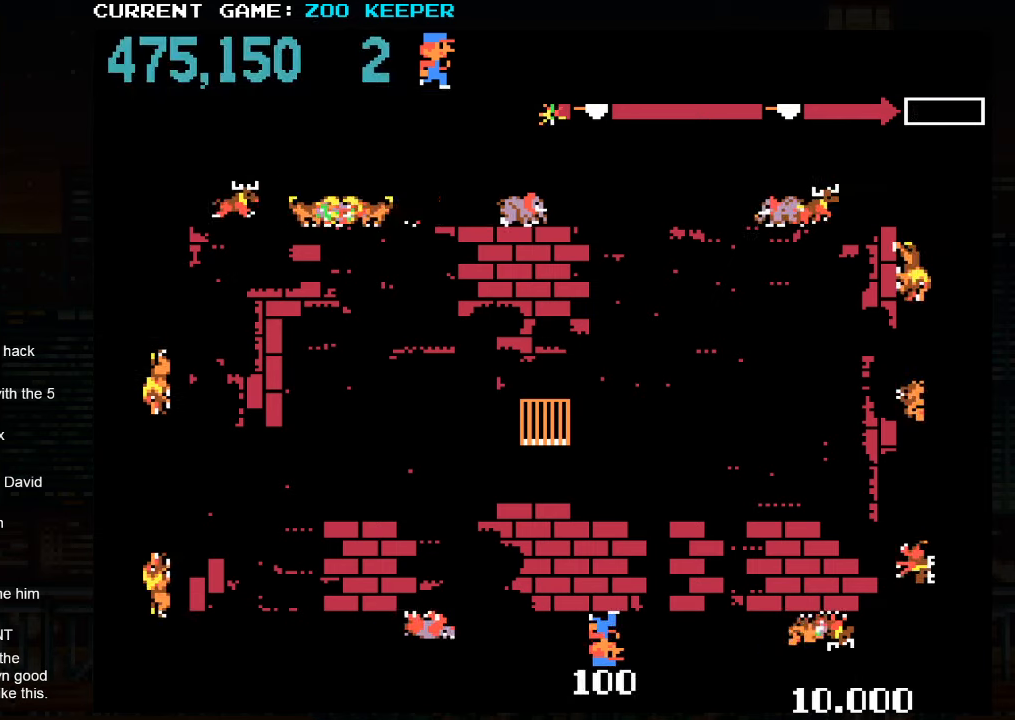
{"dt_ms": 1000, "buttons": [], "left_stick": "right"}
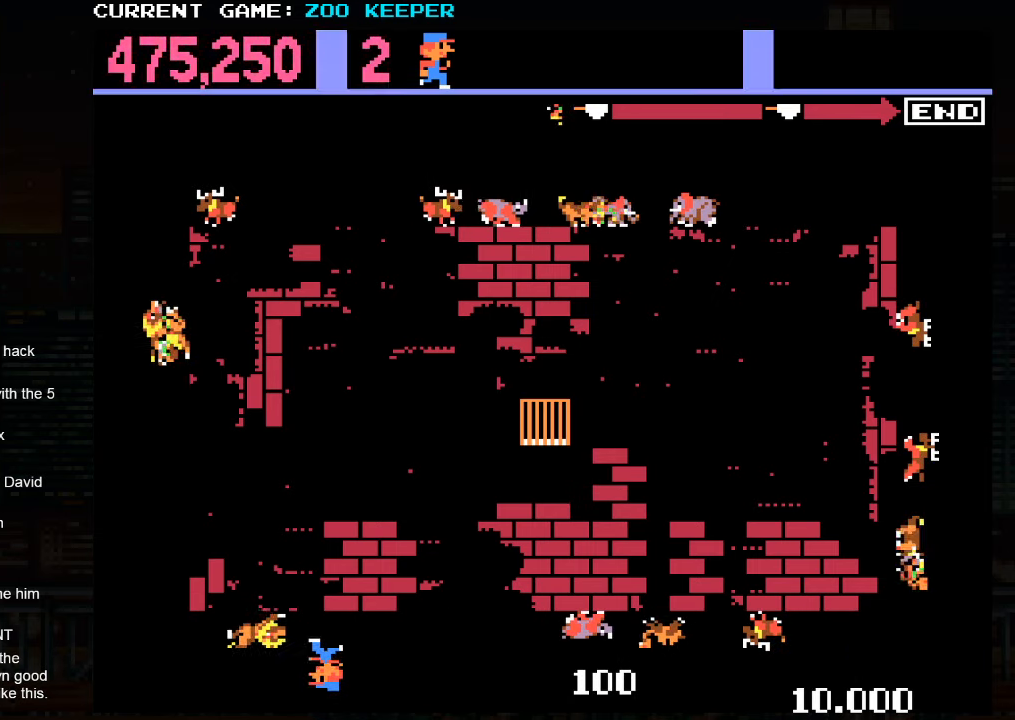
{"dt_ms": 500, "buttons": [], "left_stick": "center", "events": [[483, "left_stick", "center"]]}